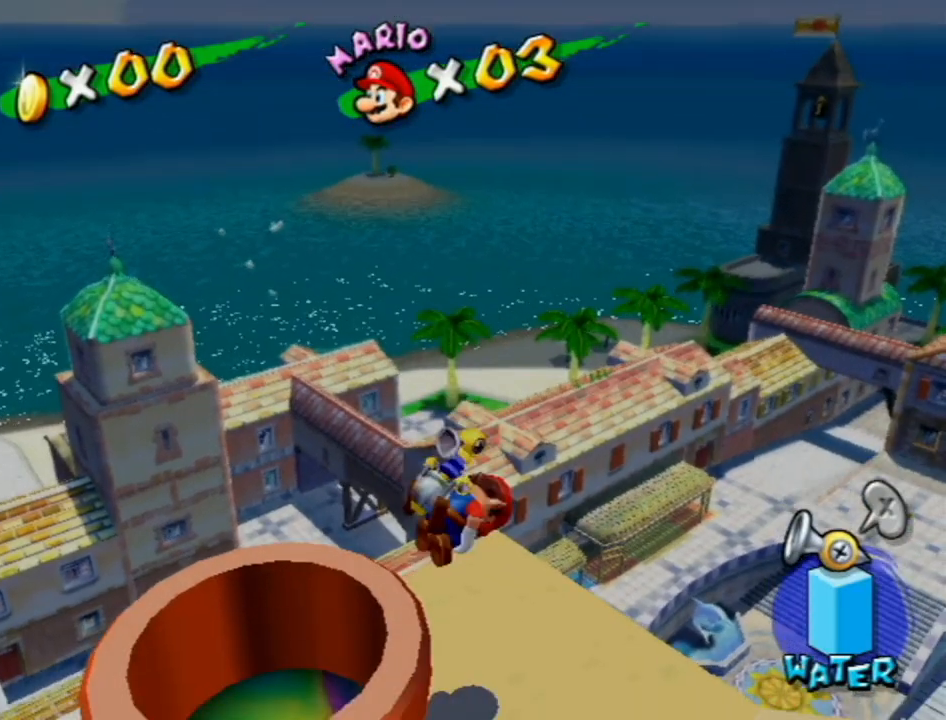
Gameplay with a controller (Nintendo layout); each line is a JSON object with the inputs held at the frame after it. "events" lists button and stick changes between this image and that frame as [ms after this image, input, new state], when the widget could be followed in between. Not read: L3 R3.
{"buttons": ["A"], "left_stick": "center", "right_stick": "center", "events": [[17, "A", "down"], [117, "A", "up"], [200, "A", "down"], [300, "A", "up"], [433, "A", "down"]]}
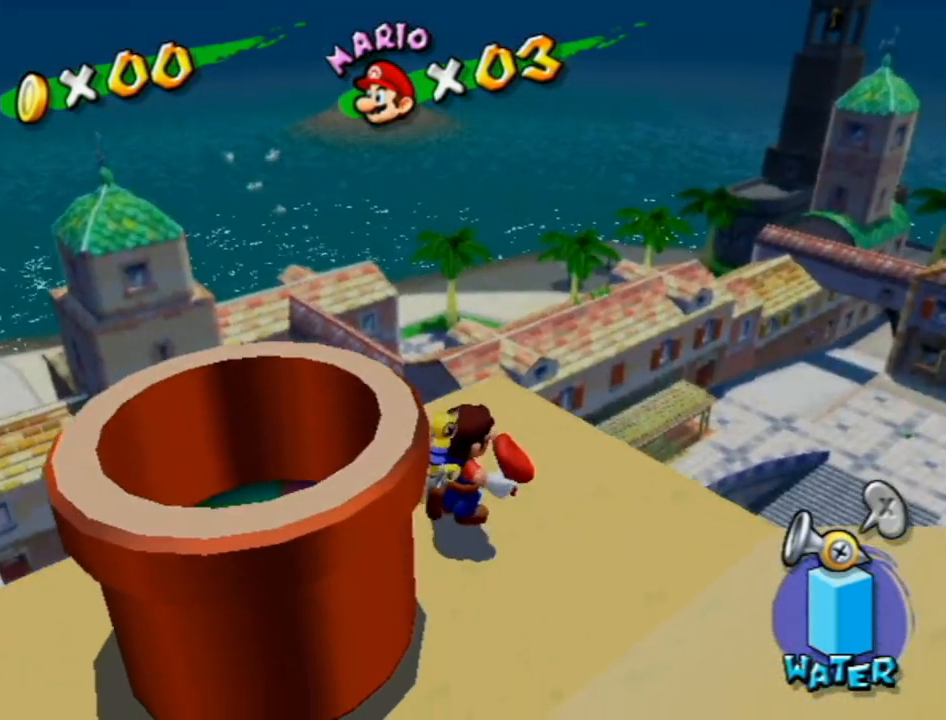
{"buttons": ["A"], "left_stick": "center", "right_stick": "center", "events": [[17, "A", "up"], [117, "A", "down"], [200, "A", "up"], [300, "A", "down"], [383, "A", "up"], [500, "A", "down"]]}
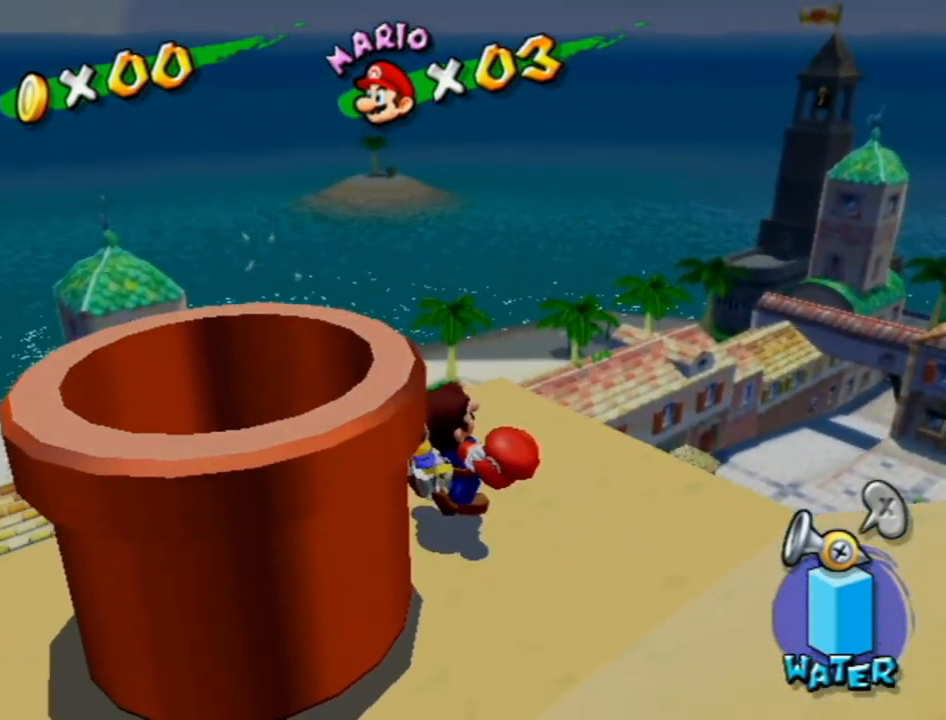
{"buttons": [], "left_stick": "center", "right_stick": "center", "events": [[50, "A", "up"], [167, "A", "down"], [267, "A", "up"]]}
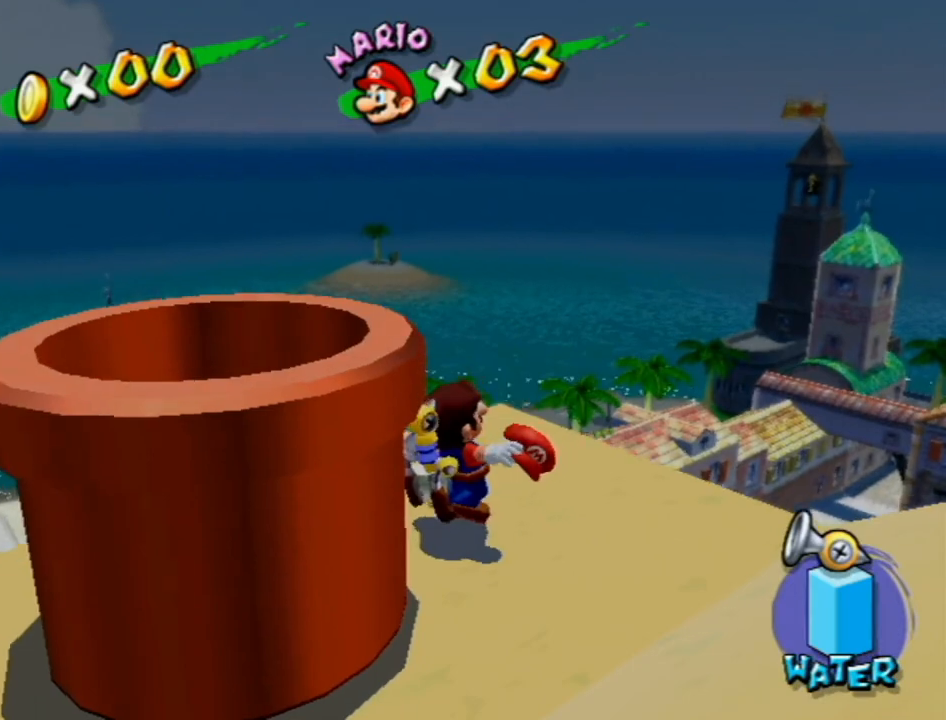
{"buttons": [], "left_stick": "center", "right_stick": "center", "events": [[17, "A", "down"], [117, "A", "up"], [183, "A", "down"], [233, "A", "up"], [233, "B", "down"], [300, "B", "up"], [367, "A", "down"], [383, "A", "up"]]}
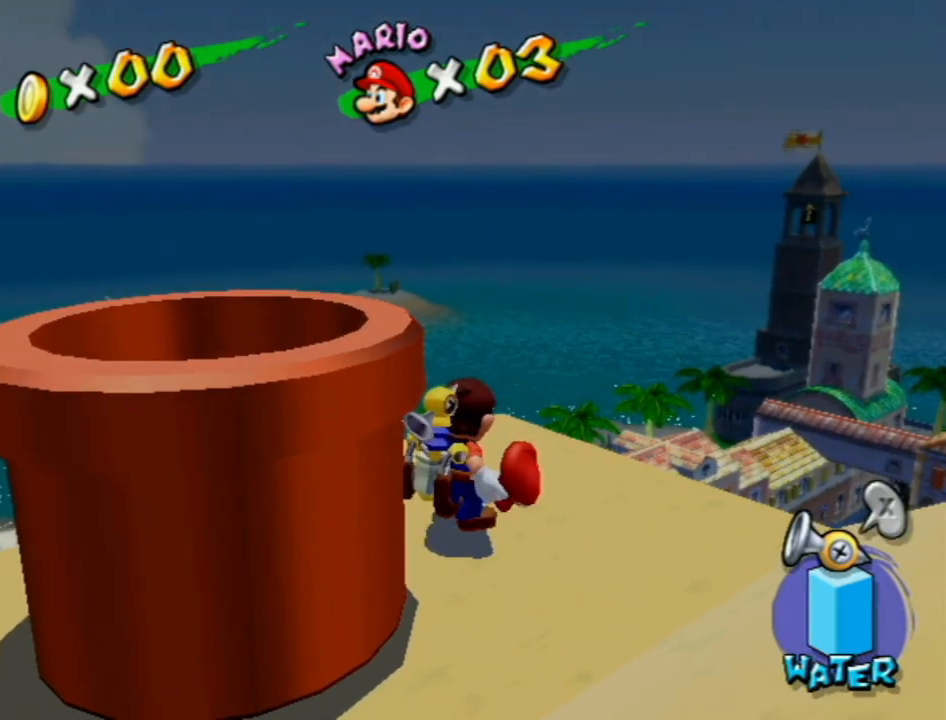
{"buttons": ["A"], "left_stick": "center", "right_stick": "center", "events": [[167, "A", "down"], [233, "A", "up"], [333, "A", "down"], [383, "A", "up"], [483, "A", "down"]]}
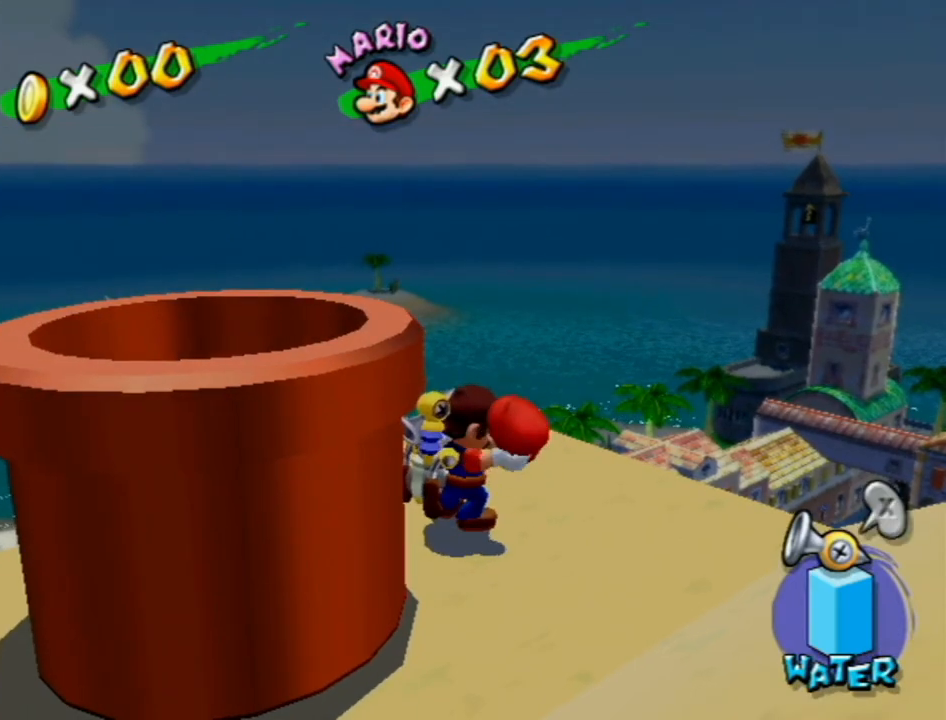
{"buttons": [], "left_stick": "center", "right_stick": "center", "events": [[50, "A", "up"], [150, "A", "down"], [167, "A", "up"], [267, "A", "down"], [367, "A", "up"]]}
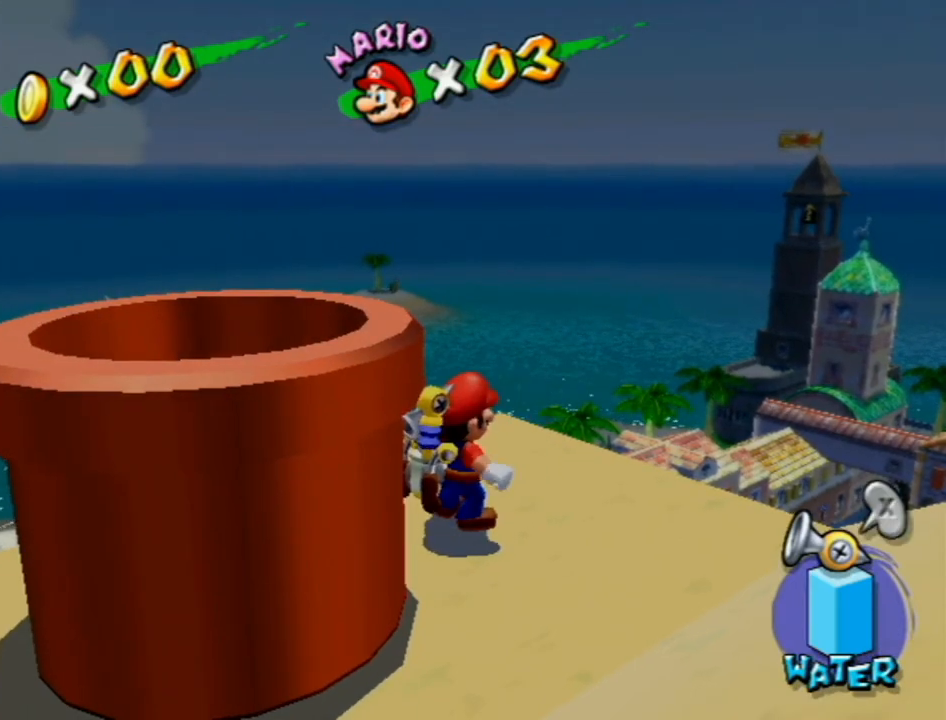
{"buttons": [], "left_stick": "down-left", "right_stick": "center", "events": [[167, "X", "down"], [200, "A", "down"], [233, "left_stick", "left"], [333, "A", "up"], [333, "X", "up"], [367, "left_stick", "down-left"]]}
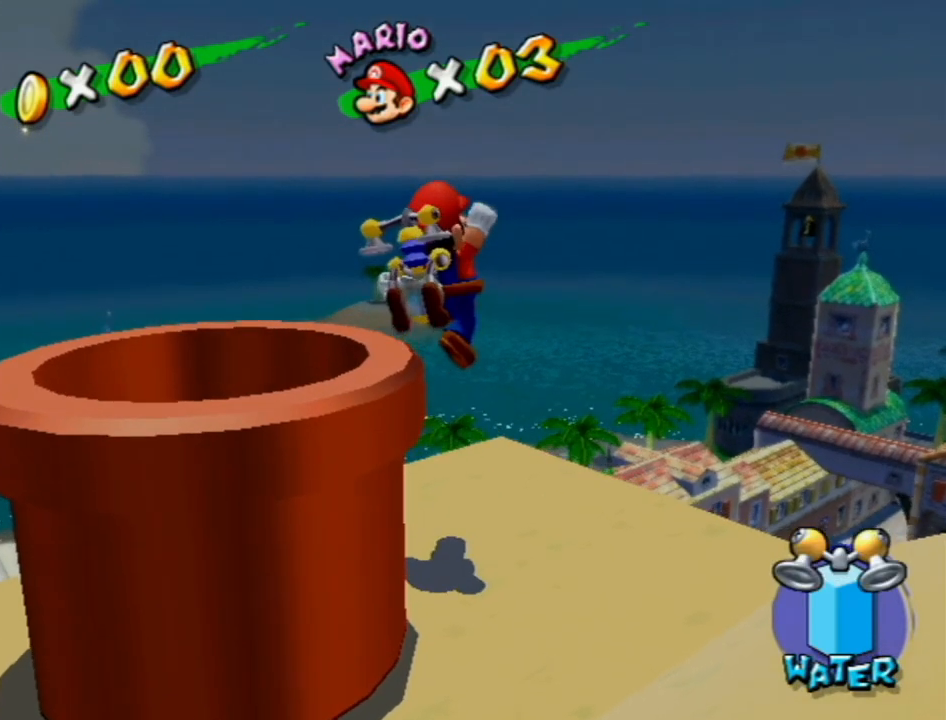
{"buttons": [], "left_stick": "down", "right_stick": "center", "events": [[17, "R1", "down"], [367, "R1", "up"], [483, "left_stick", "down"]]}
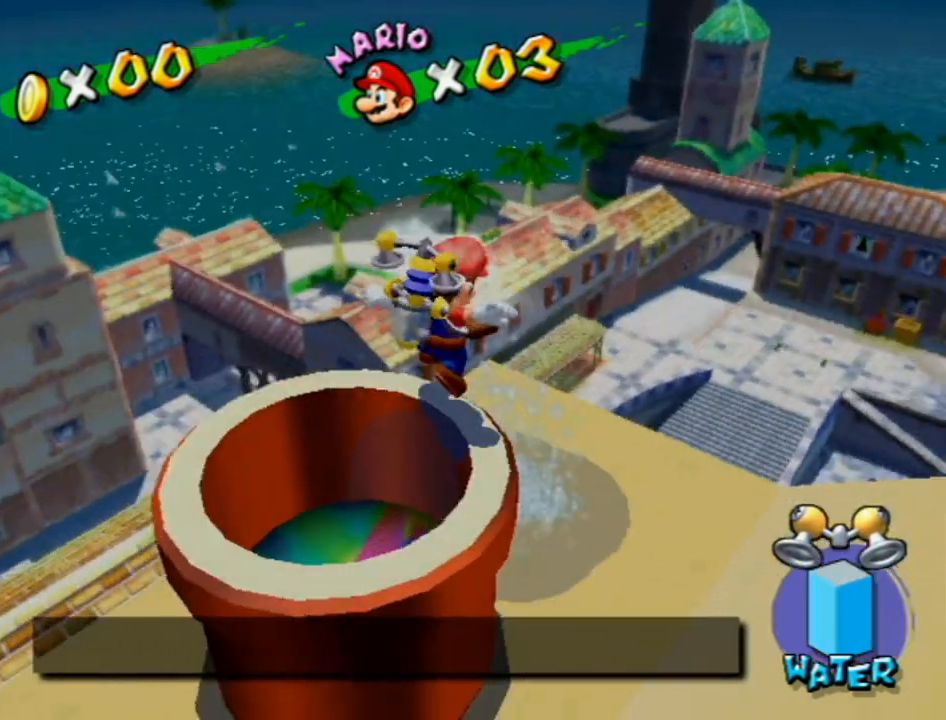
{"buttons": [], "left_stick": "down", "right_stick": "center", "events": []}
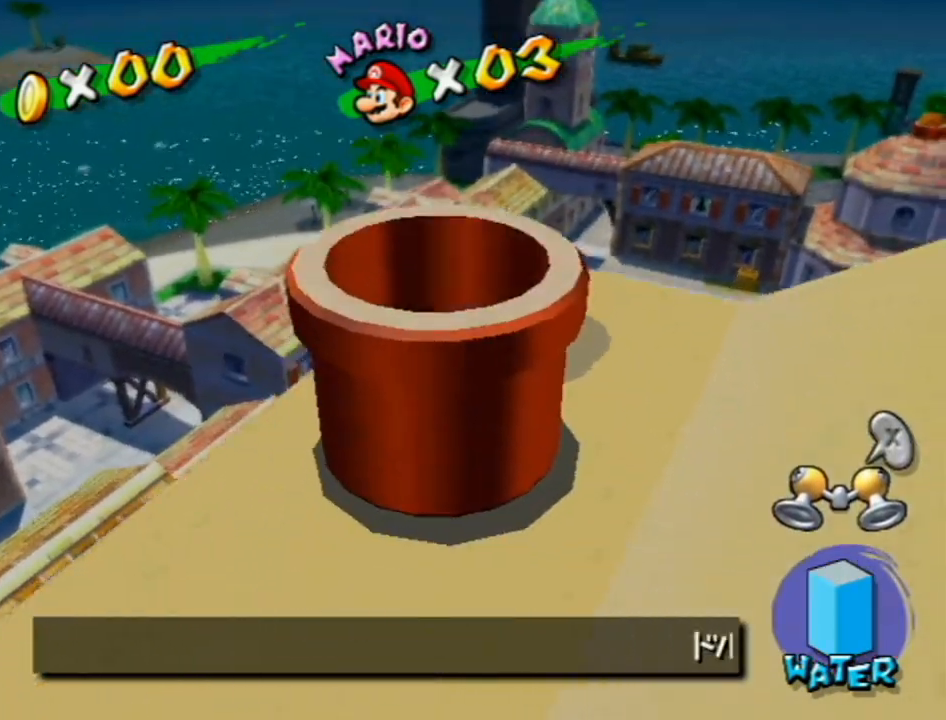
{"buttons": [], "left_stick": "center", "right_stick": "center", "events": [[83, "left_stick", "center"]]}
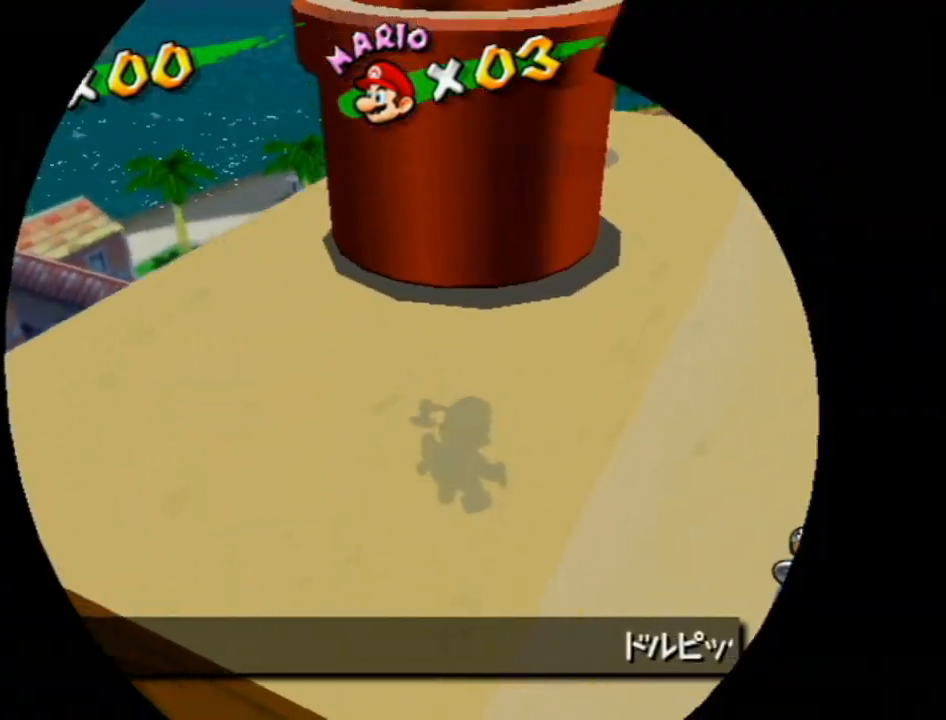
{"buttons": [], "left_stick": "center", "right_stick": "center", "events": []}
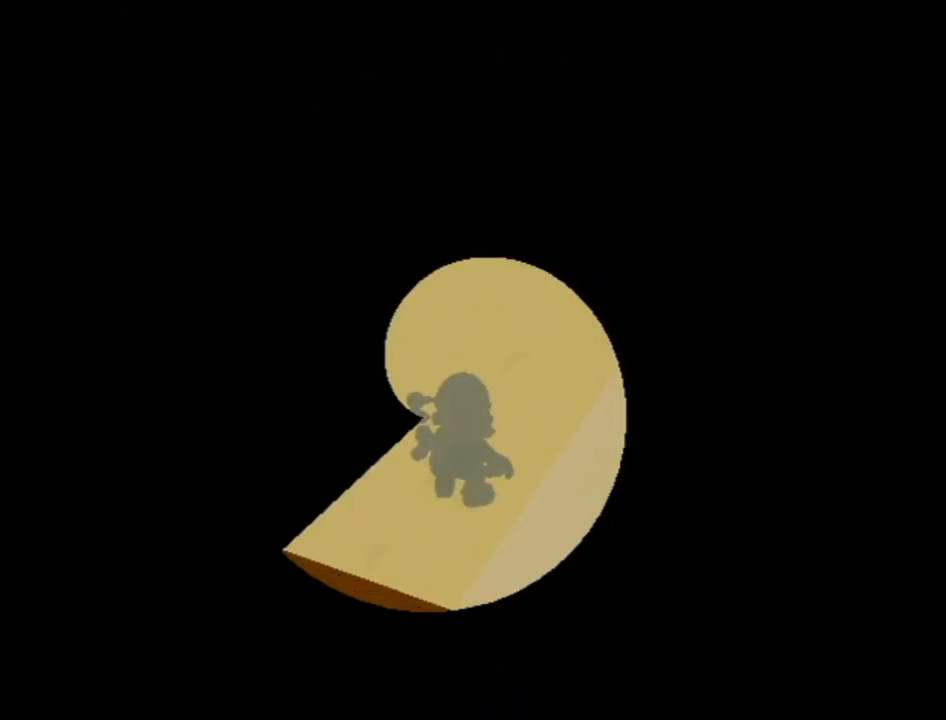
{"buttons": ["A"], "left_stick": "center", "right_stick": "center", "events": [[300, "A", "down"], [367, "A", "up"], [483, "A", "down"]]}
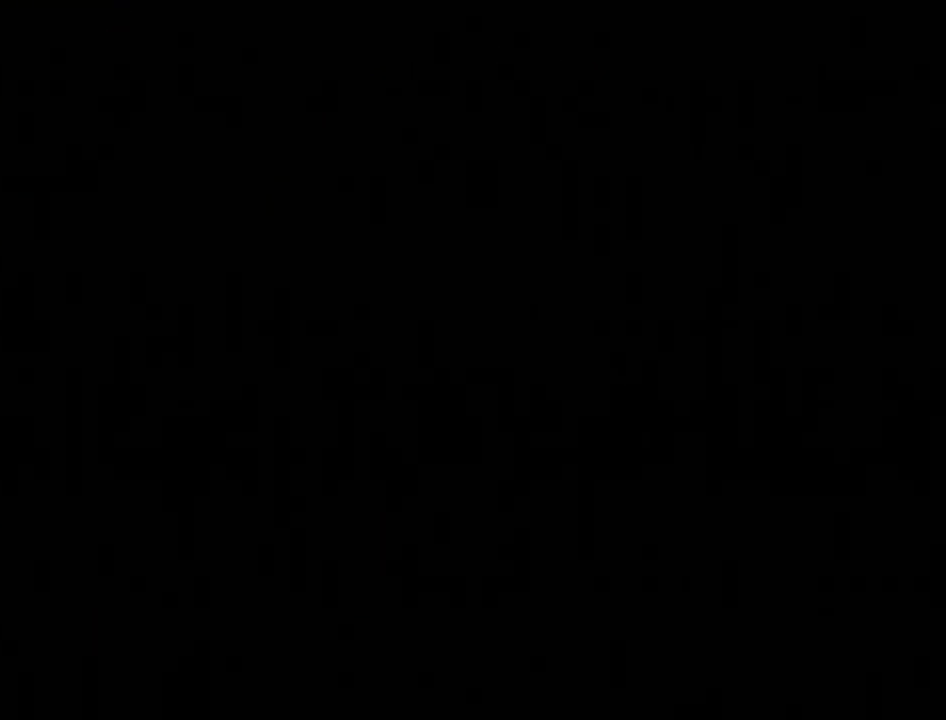
{"buttons": [], "left_stick": "center", "right_stick": "center", "events": [[17, "A", "up"], [117, "A", "down"], [167, "A", "up"], [267, "A", "down"], [333, "A", "up"], [433, "A", "down"], [483, "A", "up"]]}
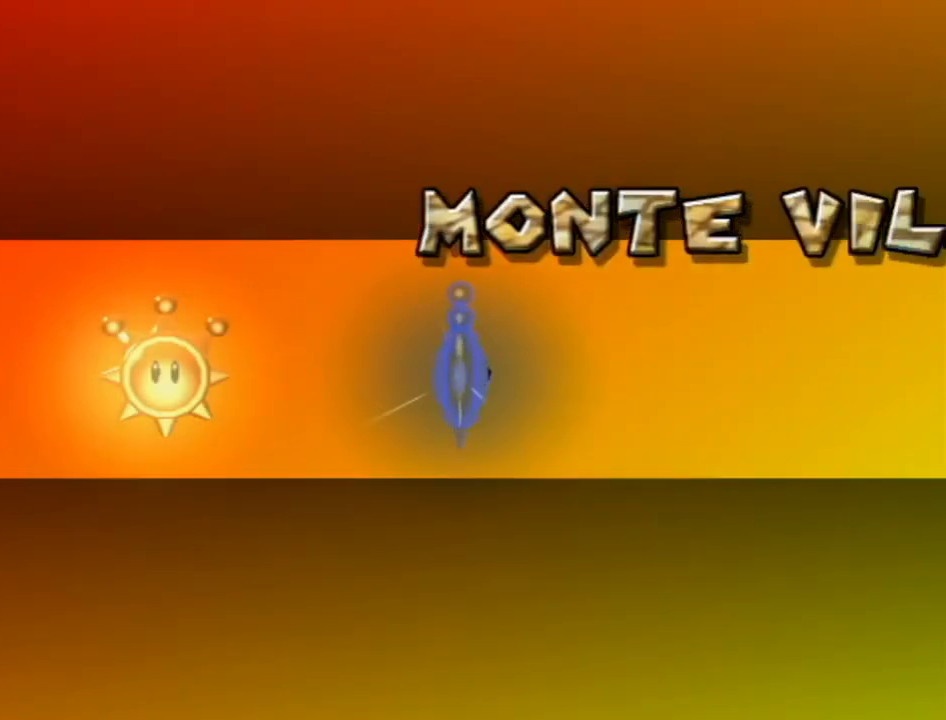
{"buttons": [], "left_stick": "center", "right_stick": "center", "events": [[83, "A", "down"], [150, "A", "up"], [233, "A", "down"], [300, "A", "up"], [367, "A", "down"], [450, "A", "up"]]}
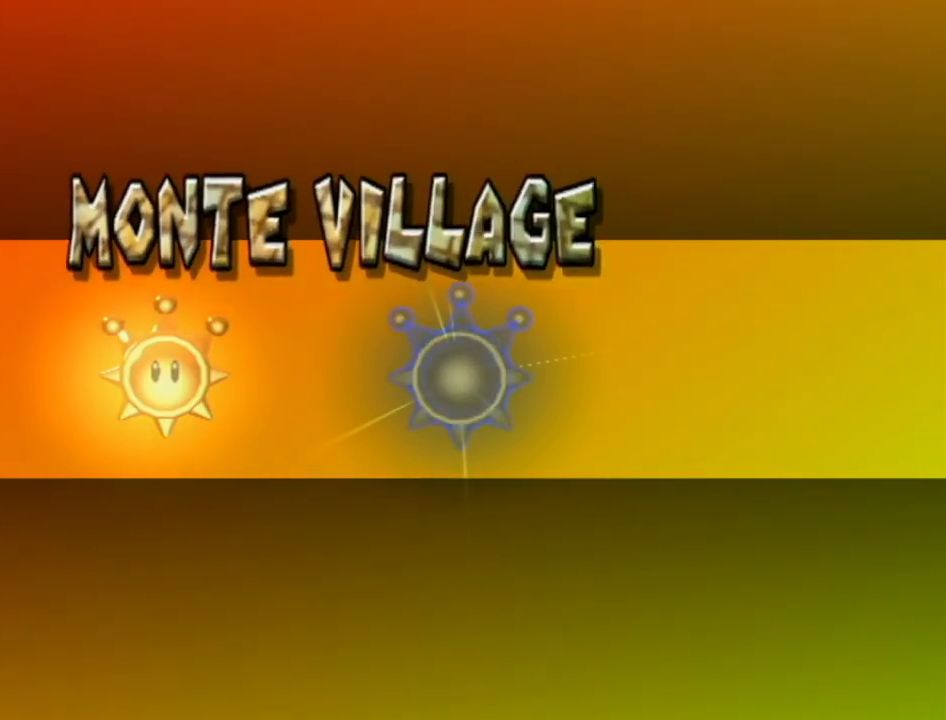
{"buttons": ["A"], "left_stick": "center", "right_stick": "center", "events": [[50, "A", "down"], [83, "A", "up"], [167, "A", "down"], [233, "A", "up"], [333, "A", "down"], [400, "A", "up"], [483, "A", "down"]]}
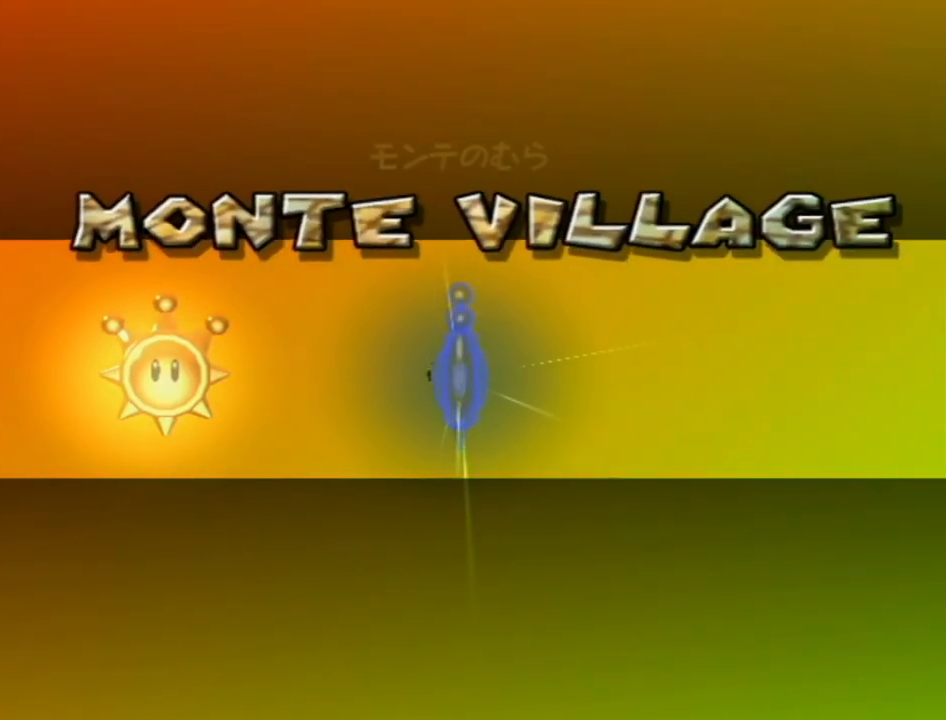
{"buttons": [], "left_stick": "center", "right_stick": "center", "events": [[50, "A", "up"], [117, "A", "down"], [167, "A", "up"], [267, "A", "down"], [300, "A", "up"], [383, "A", "down"], [450, "A", "up"]]}
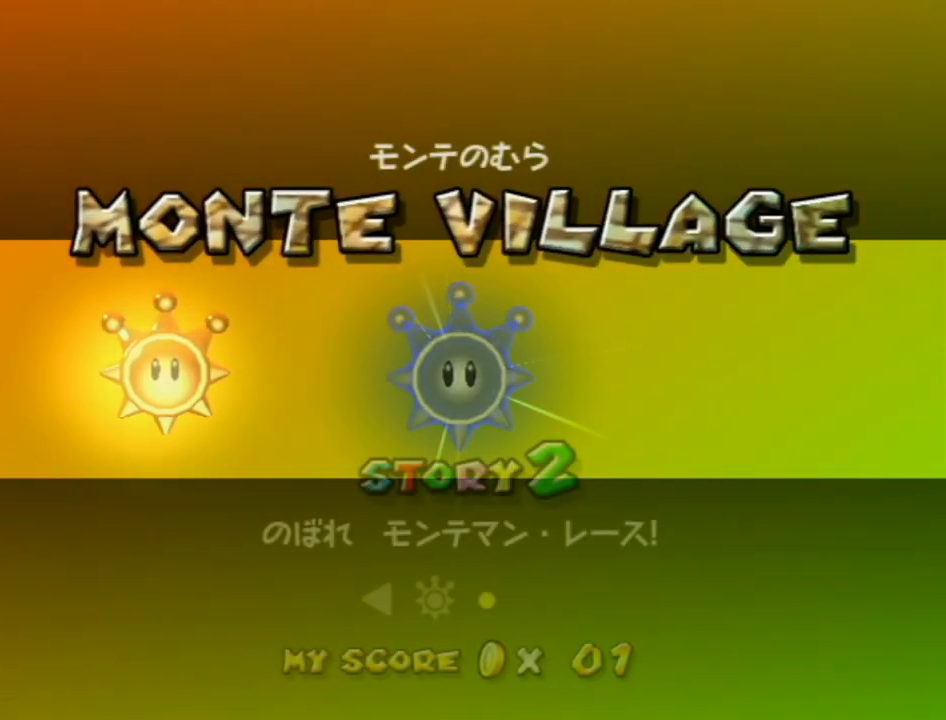
{"buttons": [], "left_stick": "center", "right_stick": "center", "events": [[50, "A", "down"], [83, "A", "up"], [167, "A", "down"], [233, "A", "up"], [300, "A", "down"], [367, "A", "up"], [450, "A", "down"], [483, "A", "up"]]}
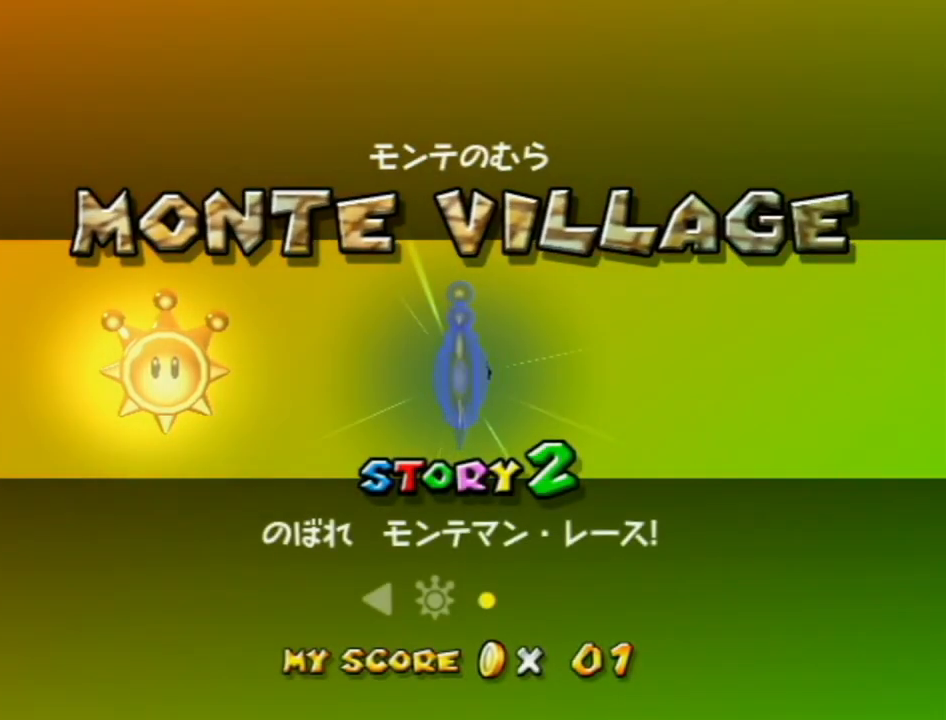
{"buttons": [], "left_stick": "center", "right_stick": "center", "events": [[50, "A", "down"], [117, "A", "up"], [183, "A", "down"], [233, "A", "up"]]}
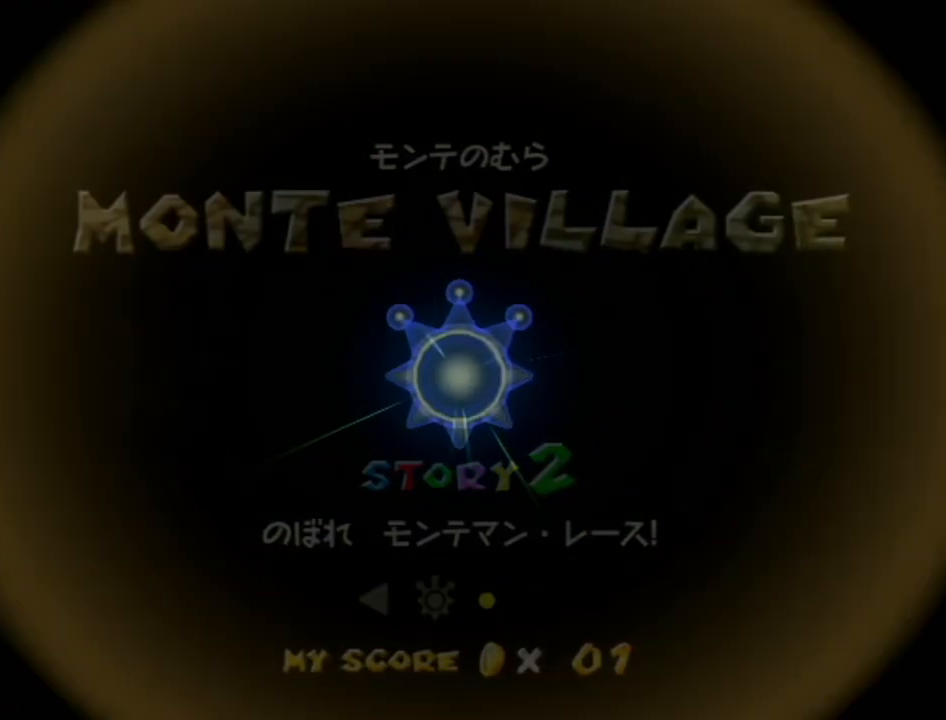
{"buttons": [], "left_stick": "center", "right_stick": "center", "events": [[200, "A", "down"], [267, "A", "up"], [367, "A", "down"], [433, "A", "up"]]}
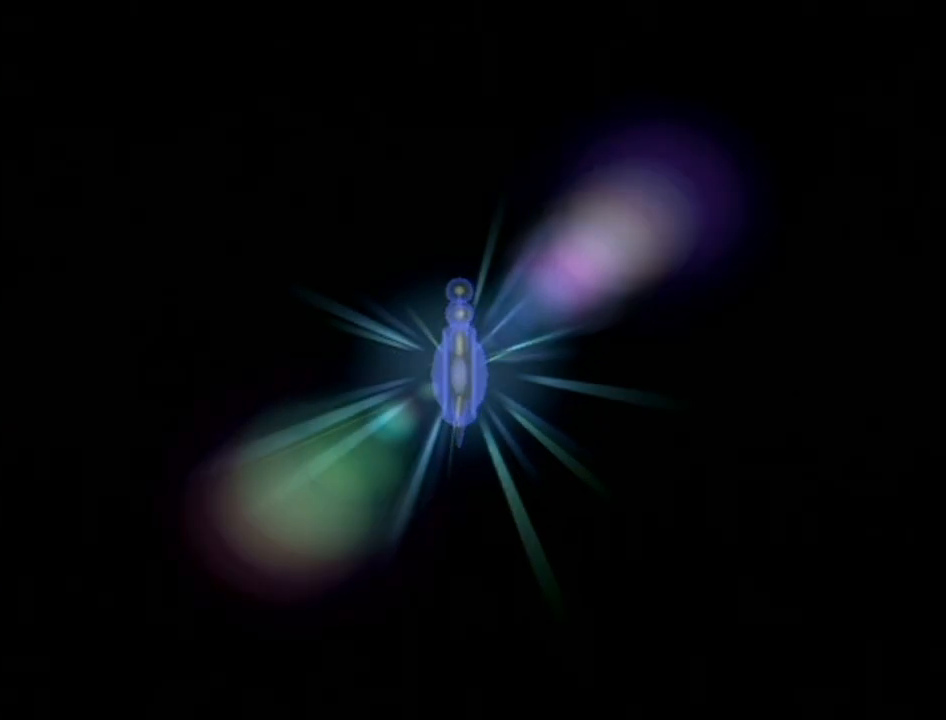
{"buttons": ["A"], "left_stick": "center", "right_stick": "center", "events": [[17, "A", "down"], [50, "B", "down"], [83, "A", "up"], [117, "B", "up"], [167, "A", "down"], [200, "B", "down"], [233, "A", "up"], [300, "A", "down"], [300, "B", "up"], [400, "A", "up"], [400, "B", "down"], [450, "B", "up"], [483, "A", "down"]]}
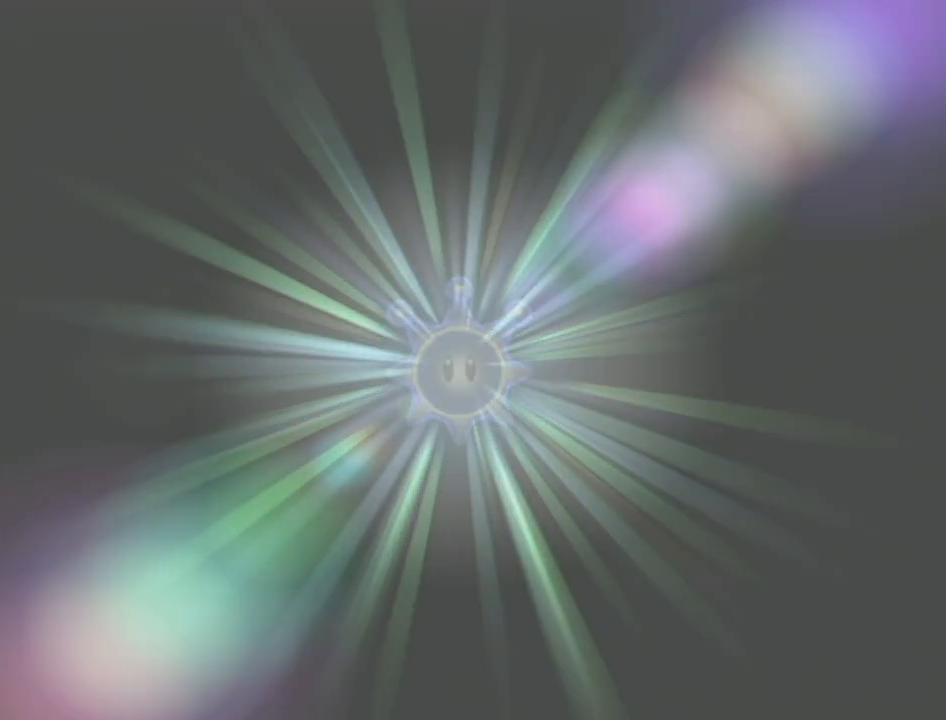
{"buttons": ["A"], "left_stick": "center", "right_stick": "center", "events": [[50, "A", "up"], [50, "B", "down"], [117, "B", "up"], [150, "A", "down"], [233, "A", "up"], [233, "B", "down"], [300, "A", "down"], [300, "B", "up"], [400, "A", "up"], [400, "B", "down"], [450, "B", "up"], [483, "A", "down"]]}
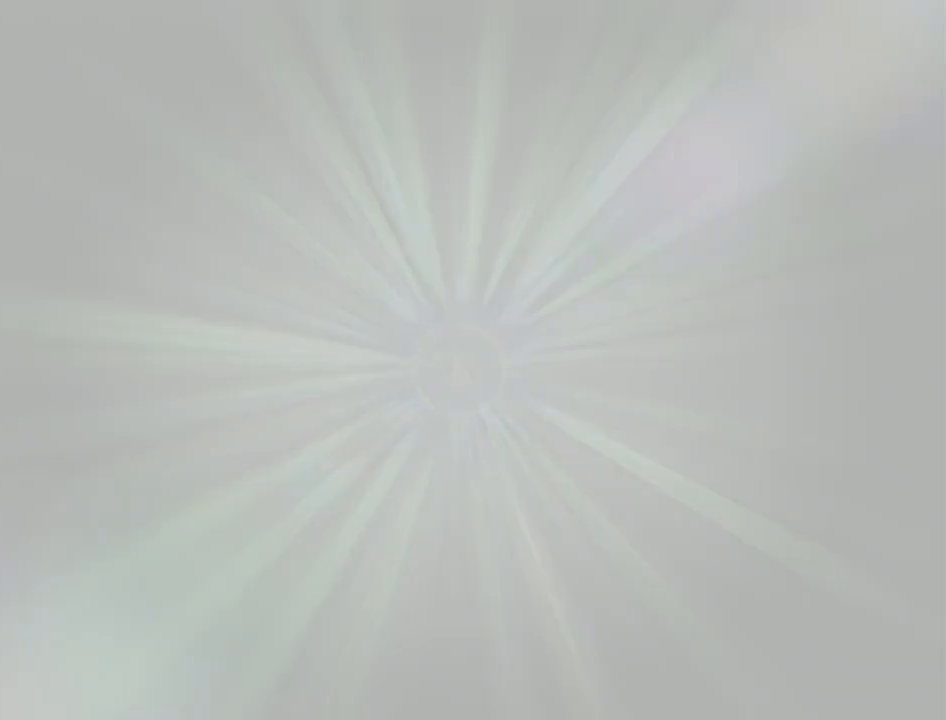
{"buttons": ["A"], "left_stick": "center", "right_stick": "center", "events": [[50, "A", "up"], [50, "B", "down"], [150, "A", "down"], [150, "B", "up"], [233, "A", "up"], [233, "B", "down"], [333, "A", "down"], [333, "B", "up"], [400, "A", "up"], [400, "B", "down"], [483, "A", "down"], [483, "B", "up"]]}
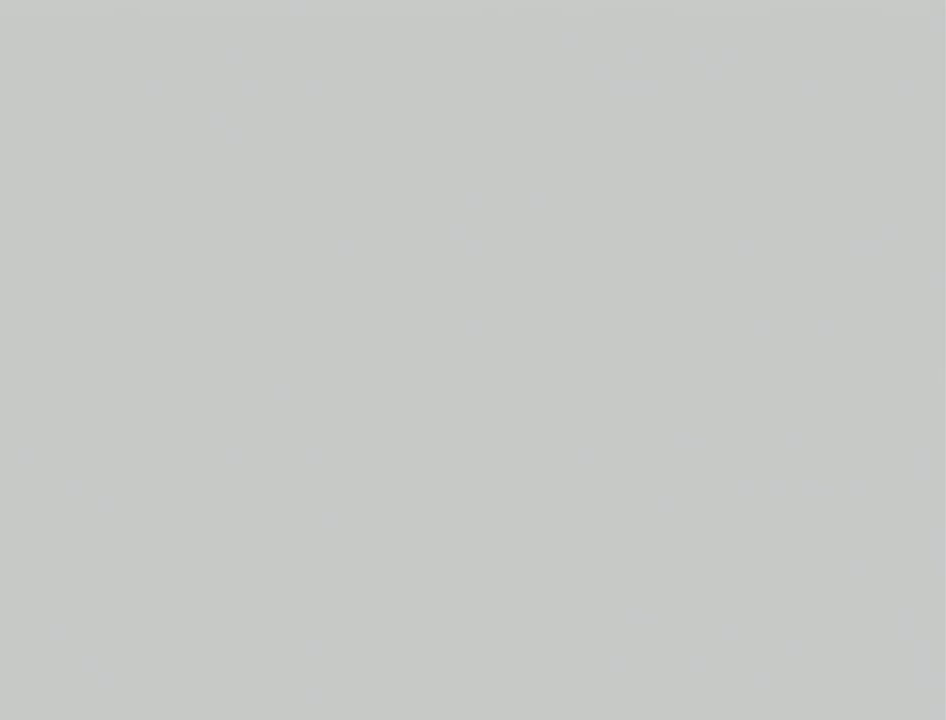
{"buttons": ["A"], "left_stick": "center", "right_stick": "center", "events": [[83, "A", "up"], [83, "B", "down"], [150, "A", "down"], [150, "B", "up"], [233, "A", "up"], [233, "B", "down"], [300, "A", "down"], [300, "B", "up"], [433, "A", "up"], [433, "B", "down"], [483, "A", "down"], [483, "B", "up"]]}
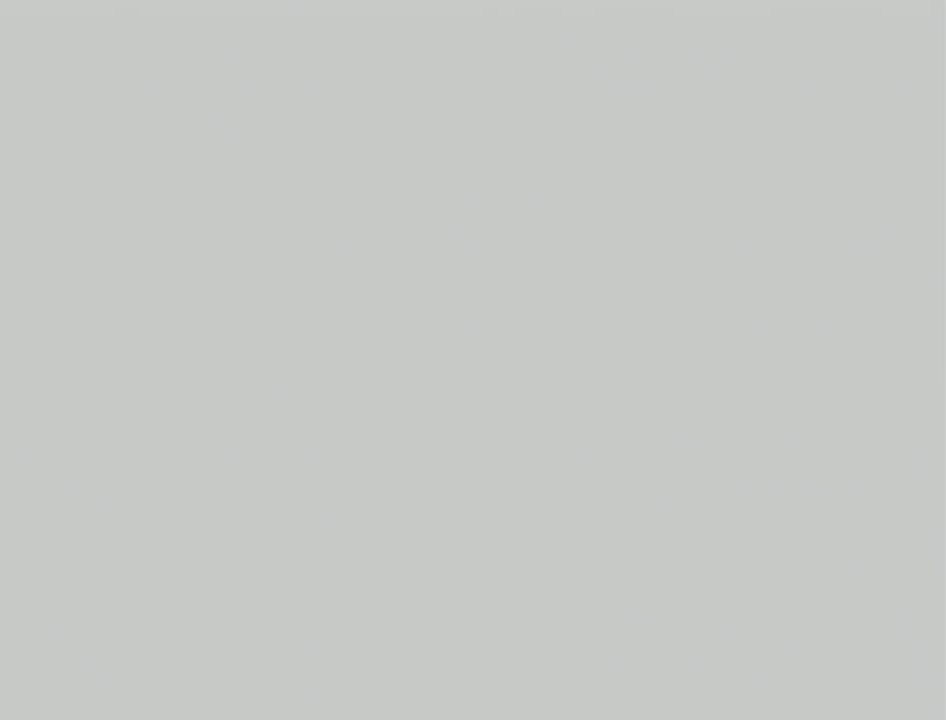
{"buttons": ["A"], "left_stick": "center", "right_stick": "center", "events": [[83, "A", "up"], [83, "B", "down"], [183, "A", "down"], [183, "B", "up"], [233, "B", "down"], [267, "A", "up"], [333, "A", "down"], [333, "B", "up"], [417, "A", "up"], [417, "B", "down"], [483, "A", "down"], [483, "B", "up"]]}
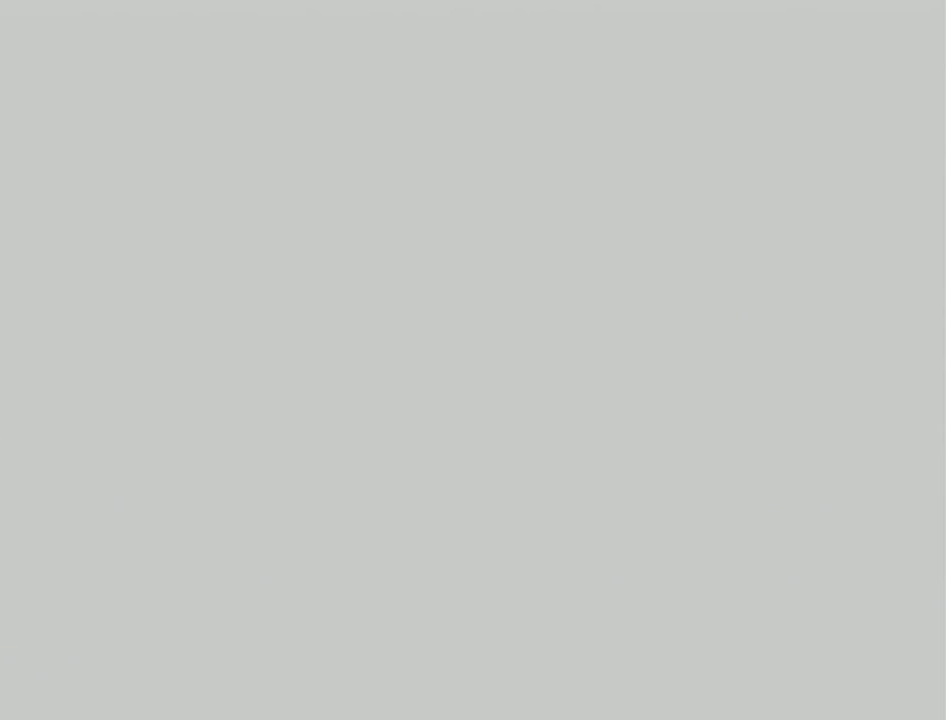
{"buttons": [], "left_stick": "center", "right_stick": "center", "events": [[83, "B", "down"], [117, "A", "up"], [183, "A", "down"], [183, "B", "up"], [233, "B", "down"], [267, "A", "up"], [333, "B", "up"], [367, "A", "down"], [433, "A", "up"], [433, "B", "down"], [483, "B", "up"]]}
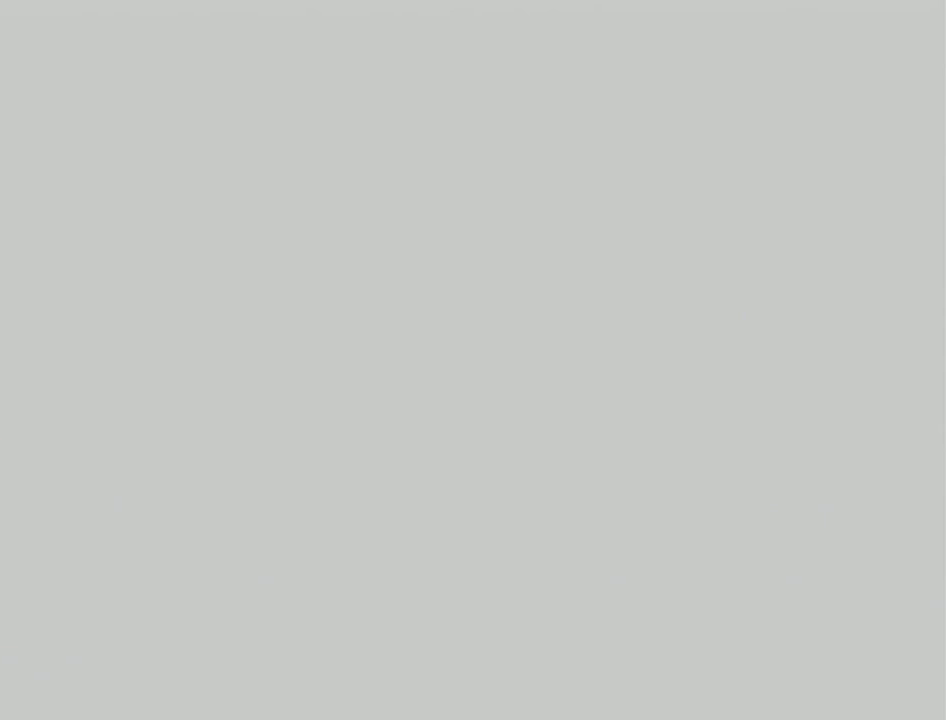
{"buttons": [], "left_stick": "center", "right_stick": "center", "events": [[17, "A", "down"], [117, "A", "up"], [117, "B", "down"], [183, "A", "down"], [183, "B", "up"], [267, "B", "down"], [300, "A", "up"], [333, "B", "up"], [367, "A", "down"], [417, "B", "down"], [450, "A", "up"], [483, "B", "up"]]}
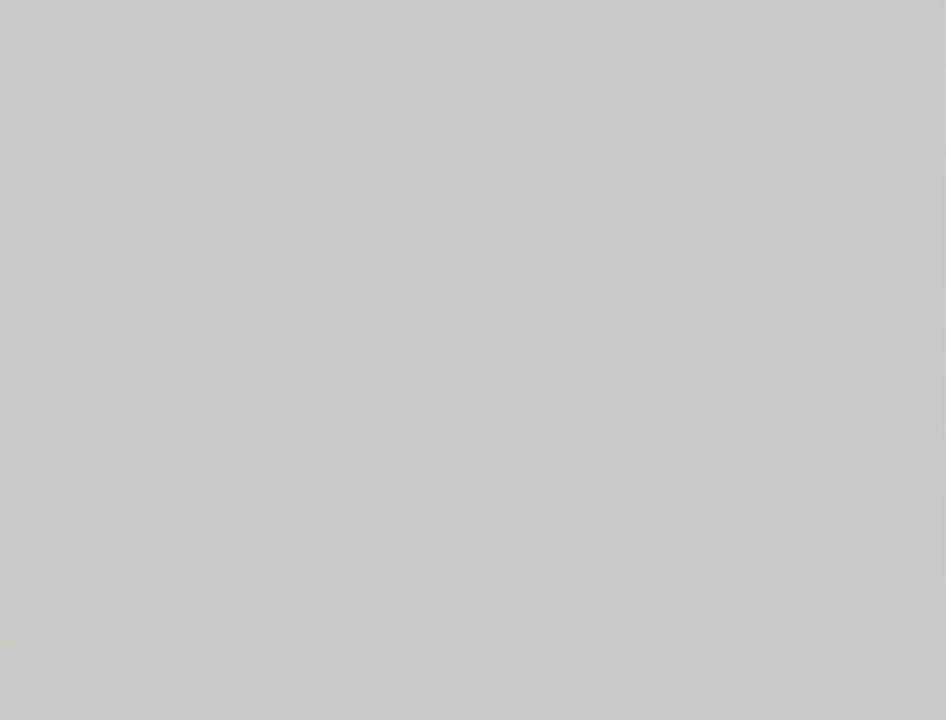
{"buttons": ["B"], "left_stick": "center", "right_stick": "center", "events": [[17, "A", "down"], [83, "B", "down"], [117, "A", "up"], [167, "B", "up"], [200, "A", "down"], [267, "A", "up"], [267, "B", "down"], [367, "A", "down"], [367, "B", "up"], [450, "A", "up"], [450, "B", "down"]]}